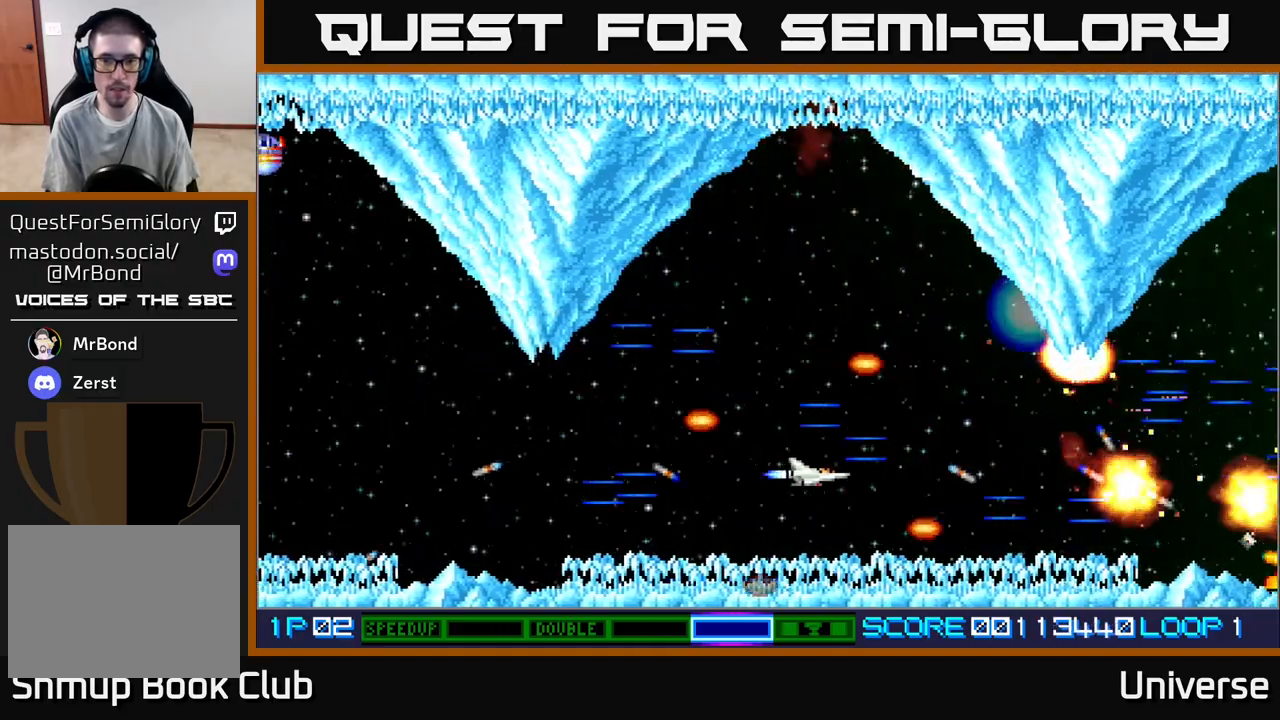
Gameplay with a controller (Xbox layout); each line is a JSON object with the inputs held at the frame after it (dt_ms = milliseconds from this image to that frame). "events" lists button and stick changes between this image and that frame as [ms after this image, input, new state], when the widget could be followed in between. Not read: left_stick right_stick.
{"dt_ms": 500, "buttons": ["A"], "events": [[83, "DPAD_LEFT", "up"], [300, "DPAD_LEFT", "down"], [417, "DPAD_LEFT", "up"]]}
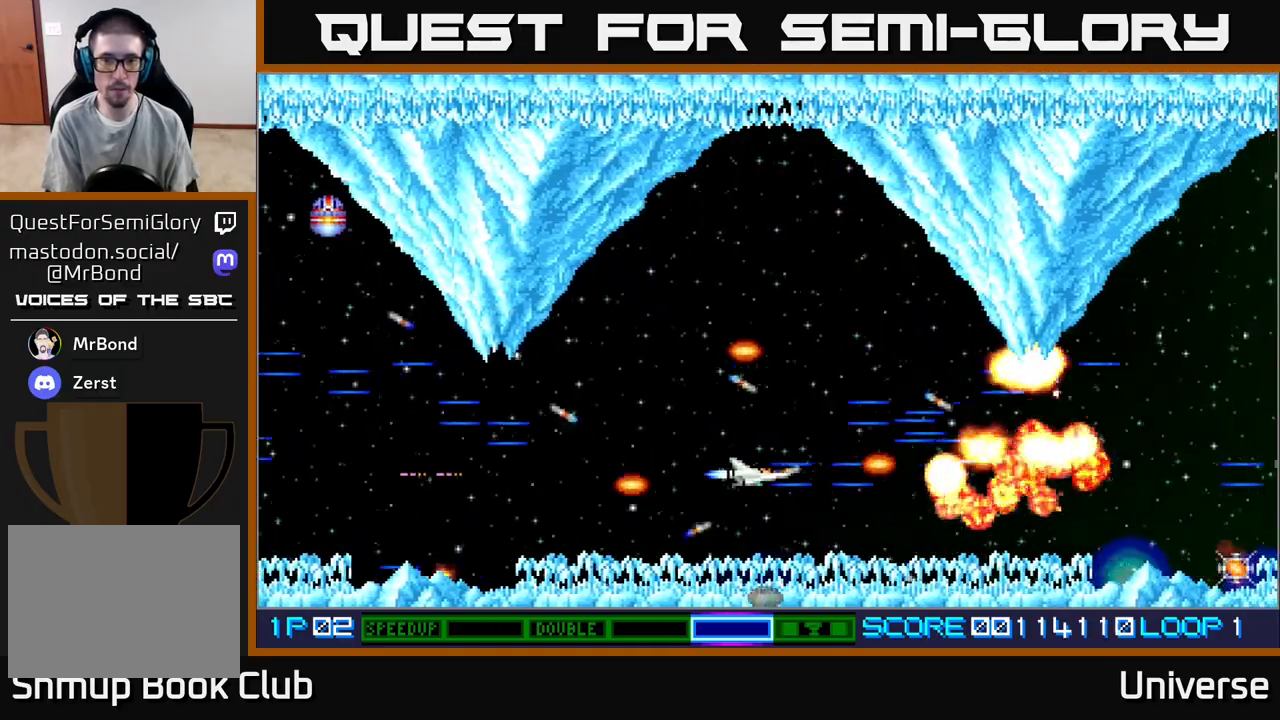
{"dt_ms": 500, "buttons": ["A"], "events": [[83, "X", "down"], [283, "X", "up"]]}
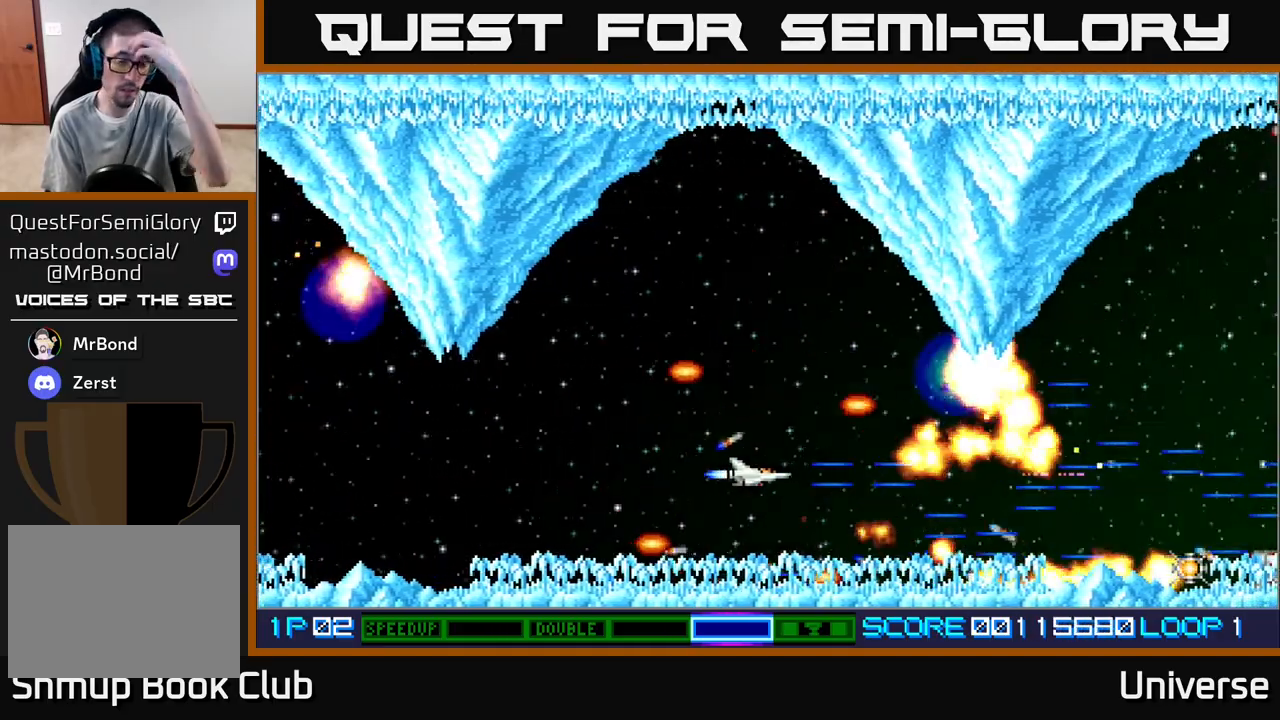
{"dt_ms": 500, "buttons": ["A"], "events": []}
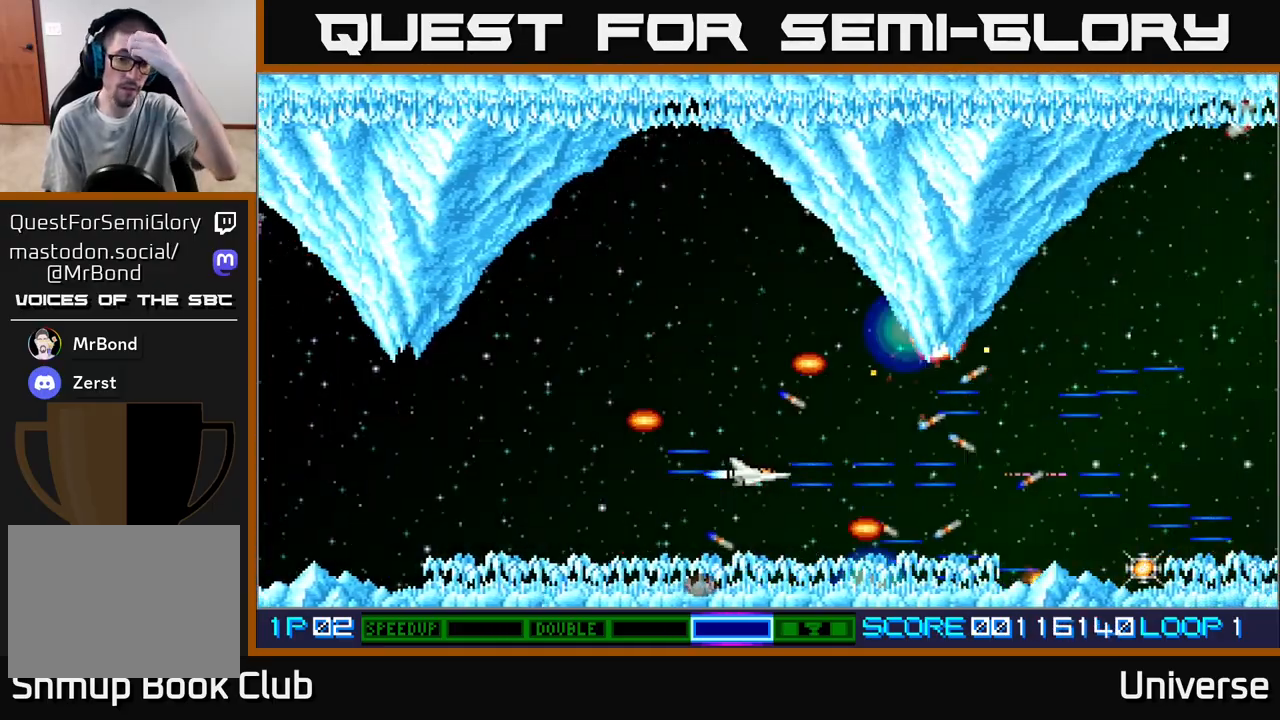
{"dt_ms": 500, "buttons": ["A"], "events": []}
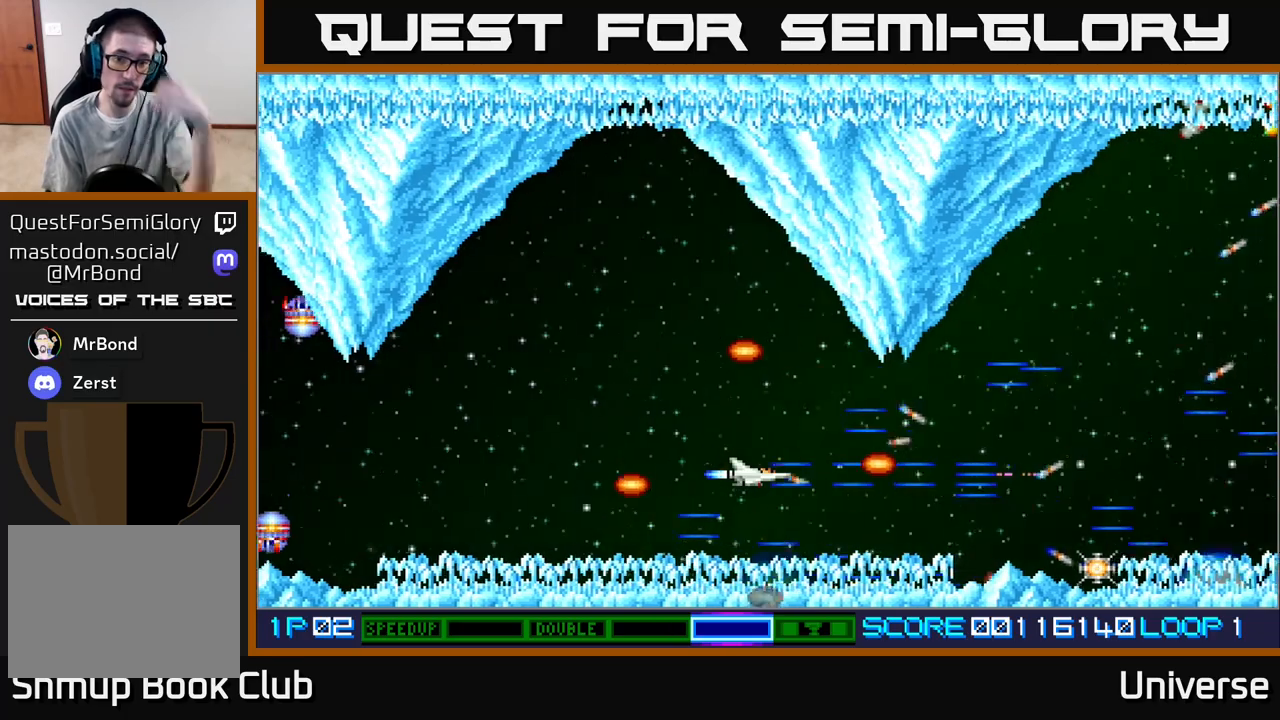
{"dt_ms": 500, "buttons": ["A", "DPAD_RIGHT"], "events": [[450, "DPAD_RIGHT", "down"], [467, "DPAD_UP", "down"], [500, "DPAD_UP", "up"]]}
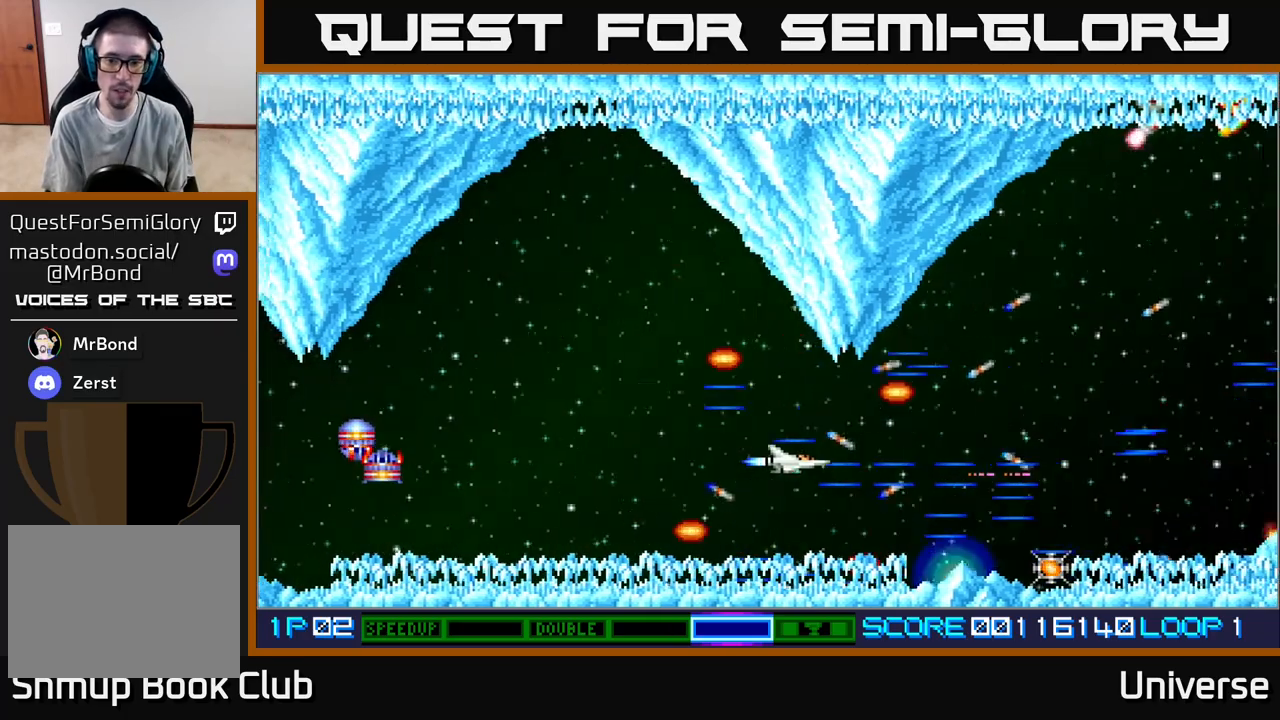
{"dt_ms": 500, "buttons": ["A", "DPAD_DOWN", "DPAD_RIGHT"], "events": [[367, "DPAD_DOWN", "down"]]}
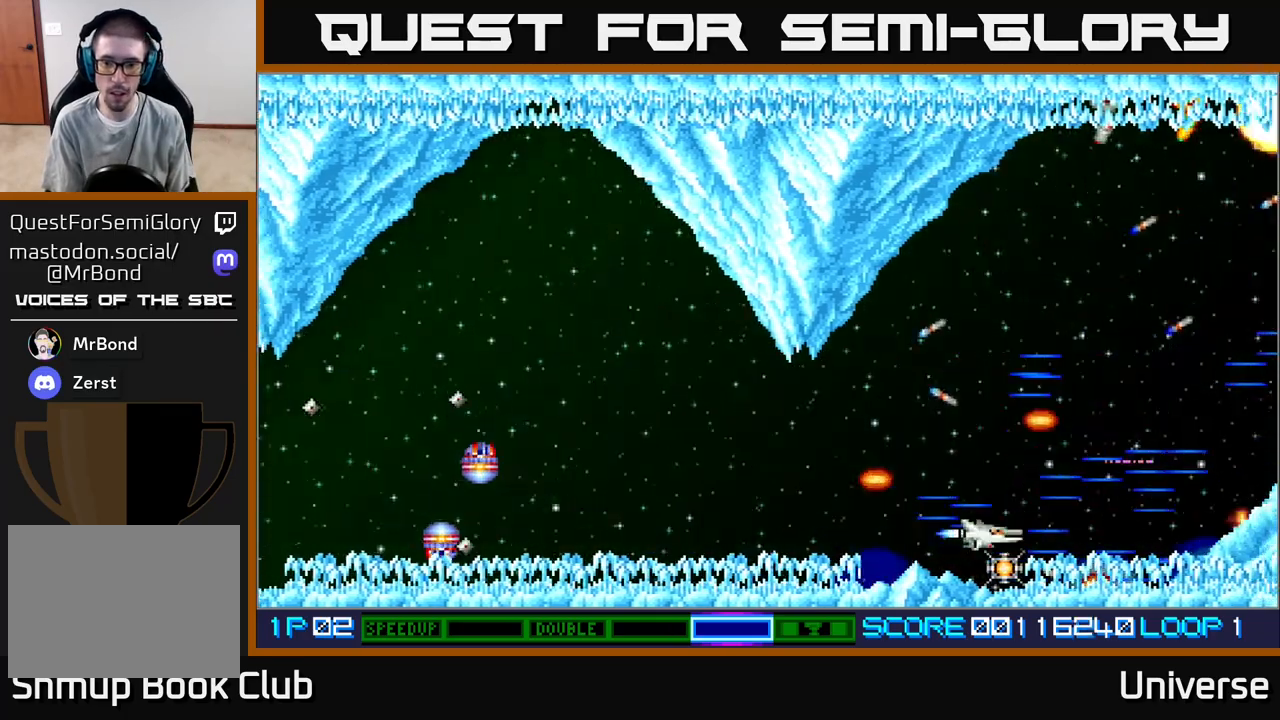
{"dt_ms": 500, "buttons": ["A", "DPAD_LEFT"], "events": [[117, "DPAD_DOWN", "up"], [150, "DPAD_RIGHT", "up"], [150, "DPAD_UP", "down"], [183, "B", "down"], [183, "DPAD_LEFT", "down"], [317, "B", "up"], [400, "DPAD_UP", "up"]]}
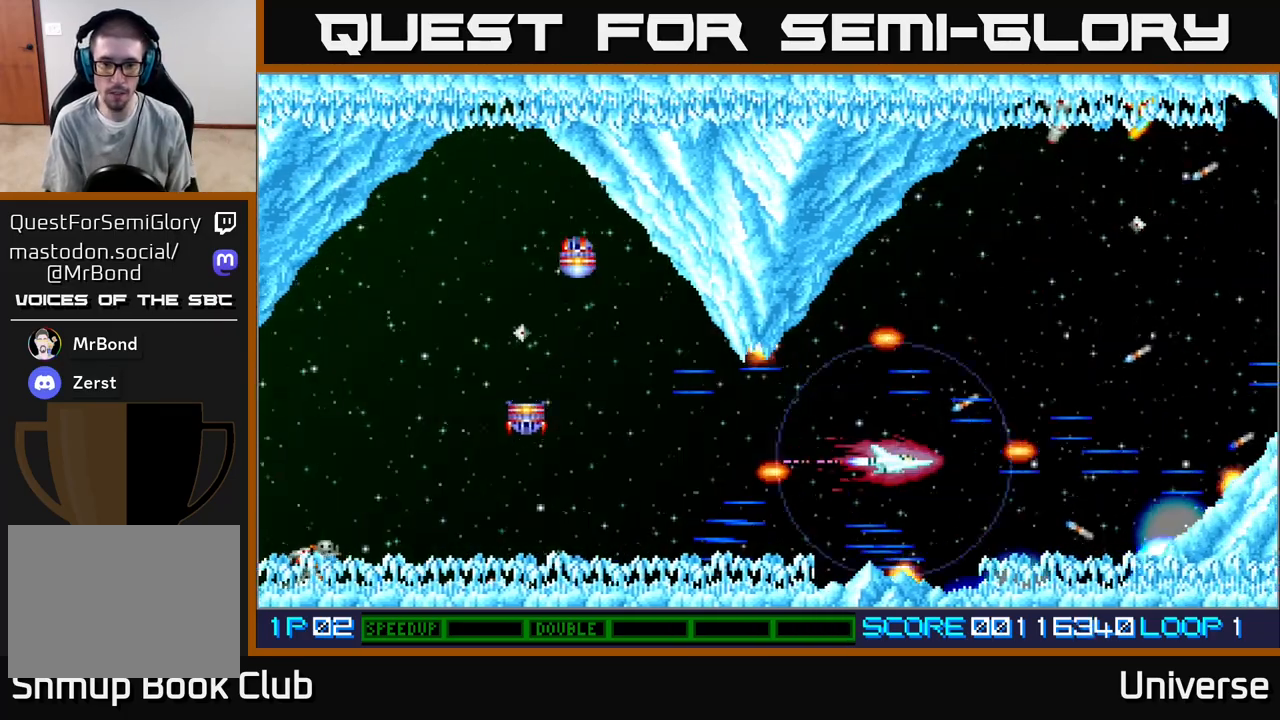
{"dt_ms": 500, "buttons": ["A"], "events": [[17, "DPAD_LEFT", "up"], [350, "DPAD_UP", "down"], [400, "DPAD_UP", "up"], [433, "DPAD_LEFT", "down"], [450, "DPAD_LEFT", "up"]]}
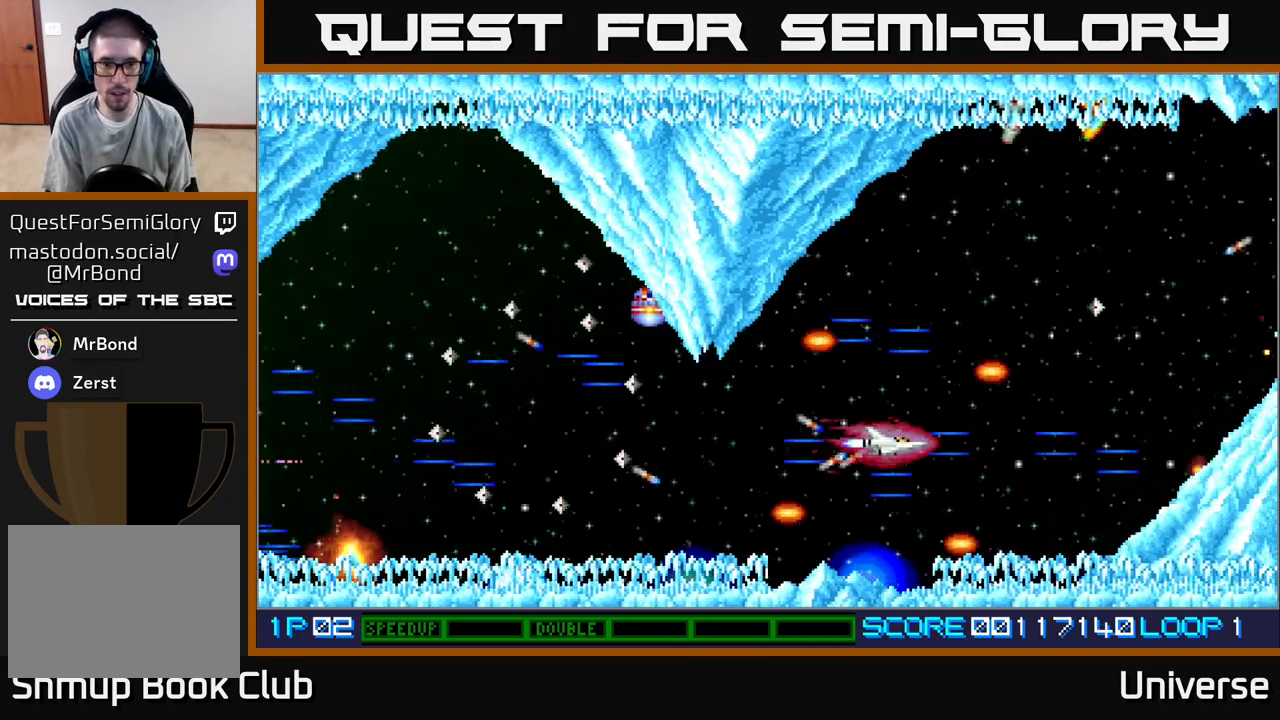
{"dt_ms": 1000, "buttons": ["A", "DPAD_LEFT"]}
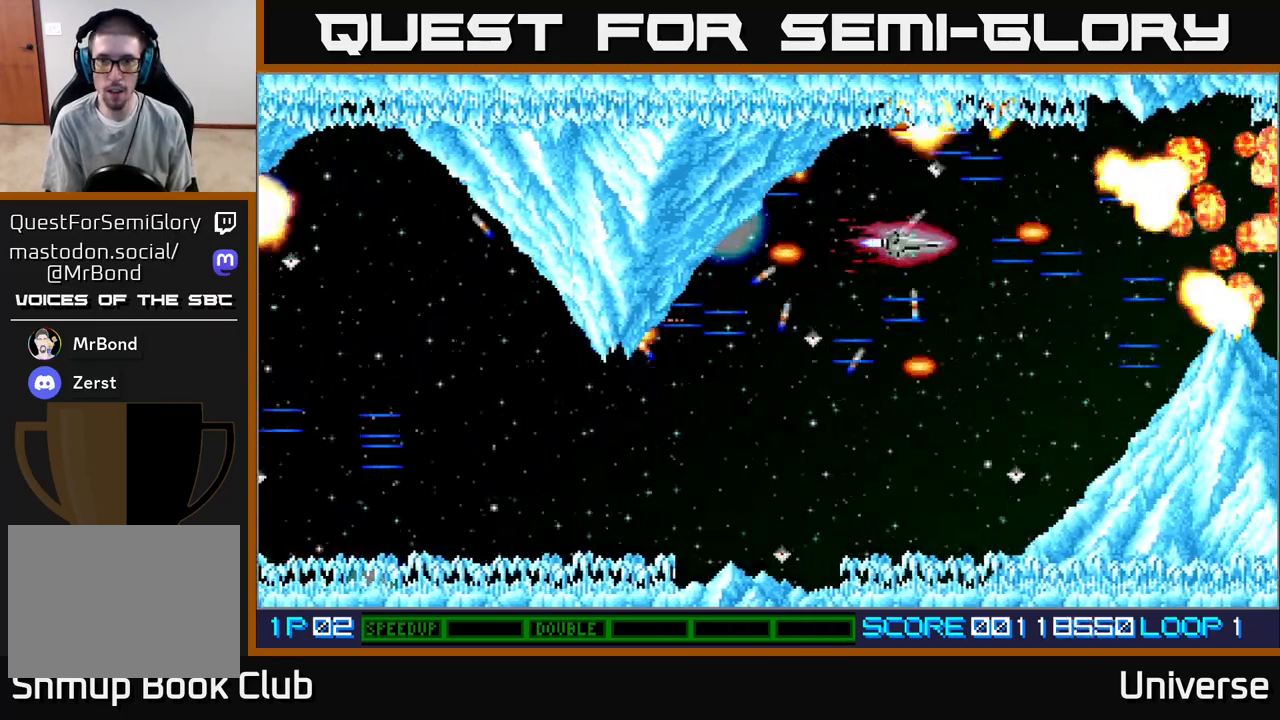
{"dt_ms": 500, "buttons": ["A"], "events": [[33, "DPAD_LEFT", "up"], [217, "DPAD_LEFT", "down"], [383, "DPAD_LEFT", "up"]]}
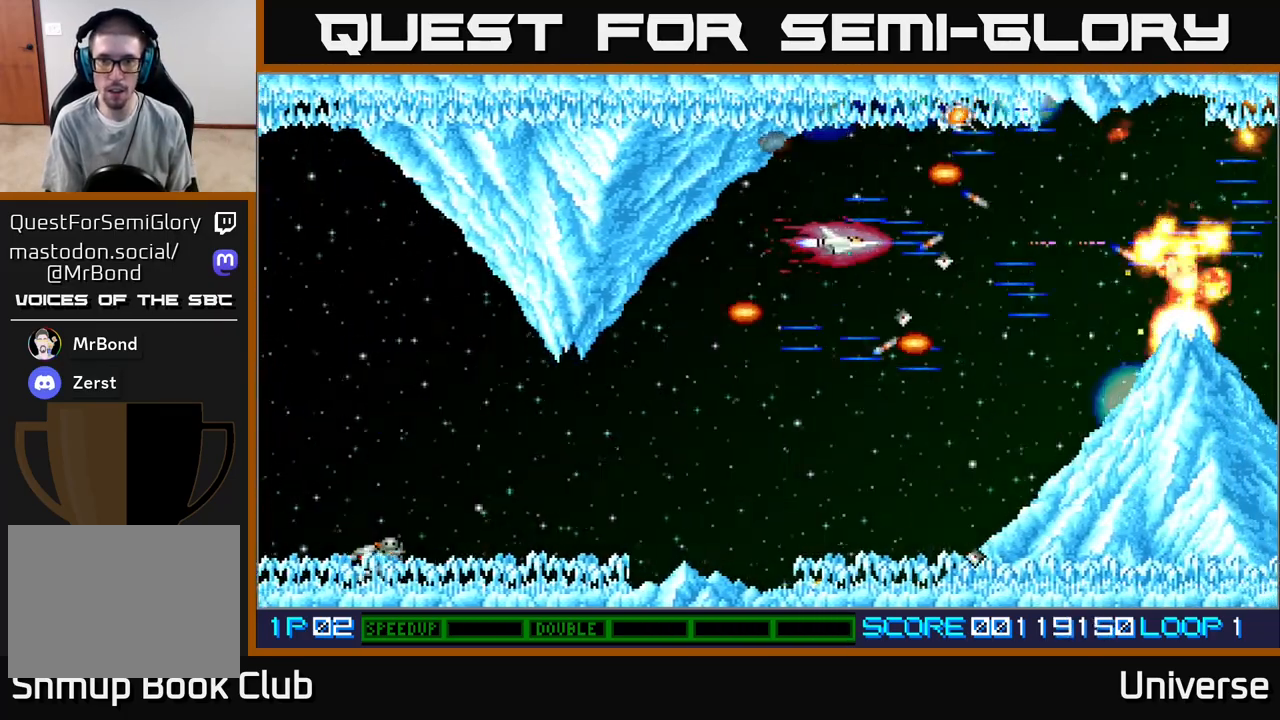
{"dt_ms": 500, "buttons": ["A"], "events": []}
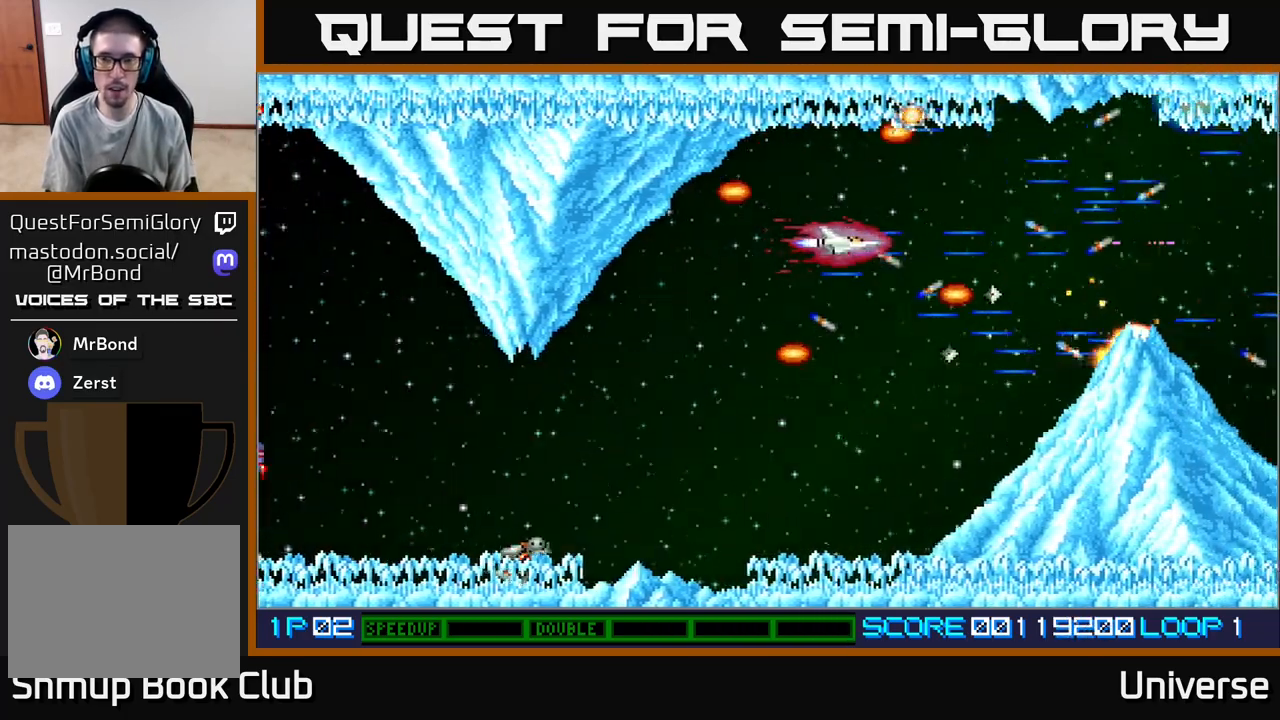
{"dt_ms": 500, "buttons": ["A", "DPAD_UP"], "events": [[217, "DPAD_LEFT", "down"], [300, "DPAD_LEFT", "up"], [500, "DPAD_UP", "down"]]}
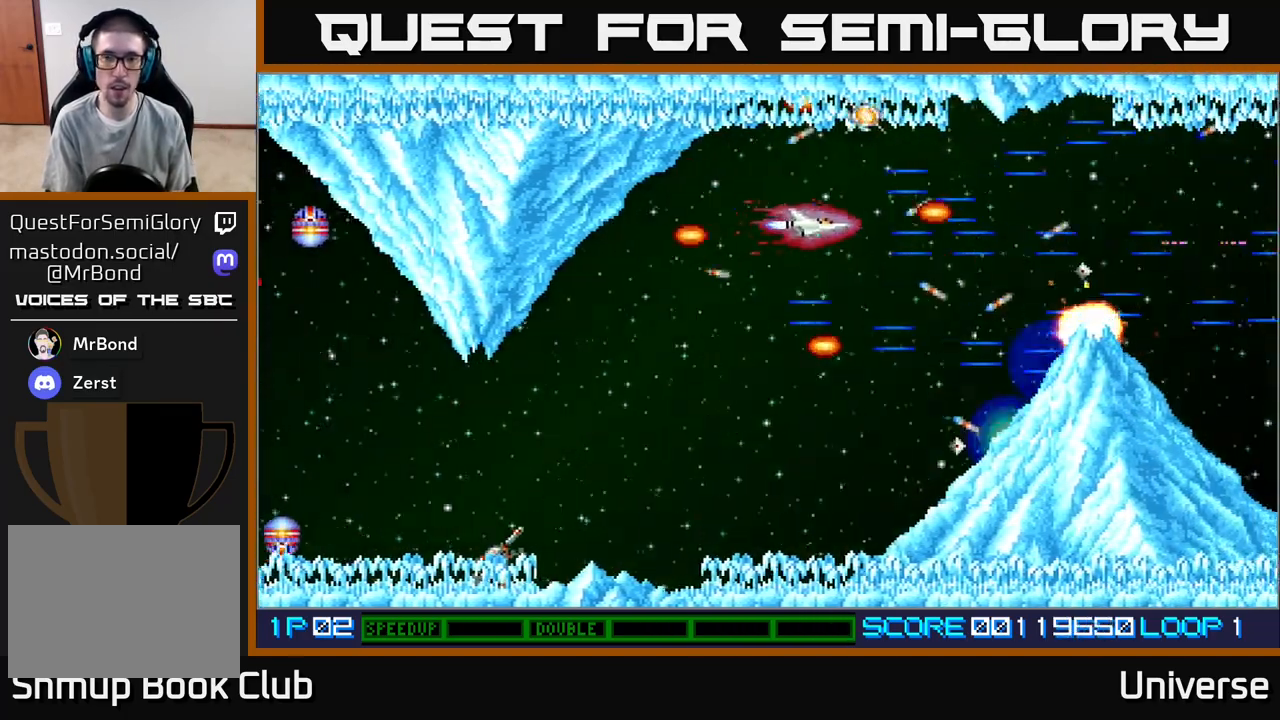
{"dt_ms": 500, "buttons": ["A", "DPAD_DOWN", "DPAD_LEFT"], "events": [[50, "DPAD_RIGHT", "down"], [150, "DPAD_RIGHT", "up"], [250, "DPAD_LEFT", "down"], [300, "DPAD_UP", "up"], [317, "DPAD_DOWN", "down"], [333, "DPAD_LEFT", "up"], [467, "DPAD_LEFT", "down"]]}